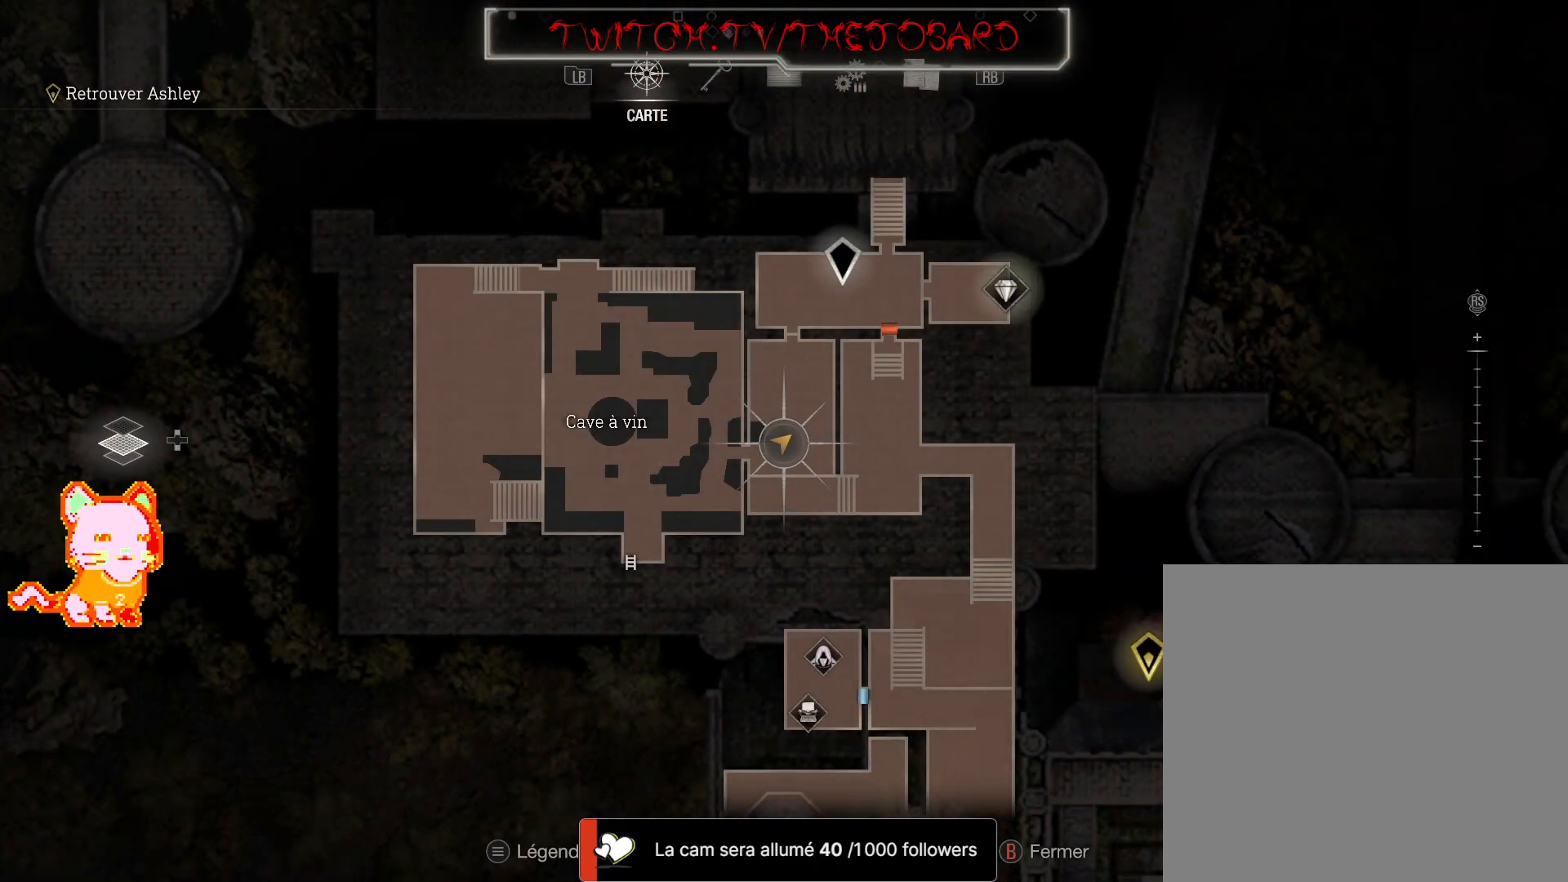
Gameplay with a controller (Xbox layout); each line is a JSON object with the inputs held at the frame after it (dt_ms = milliseconds from this image to that frame). "events" lists button and stick changes between this image and that frame as [ms after this image, input, new state], when the widget could be followed in between. Not read: SHARE.
{"dt_ms": 500, "buttons": ["L3"], "left_stick": "up", "right_stick": "left"}
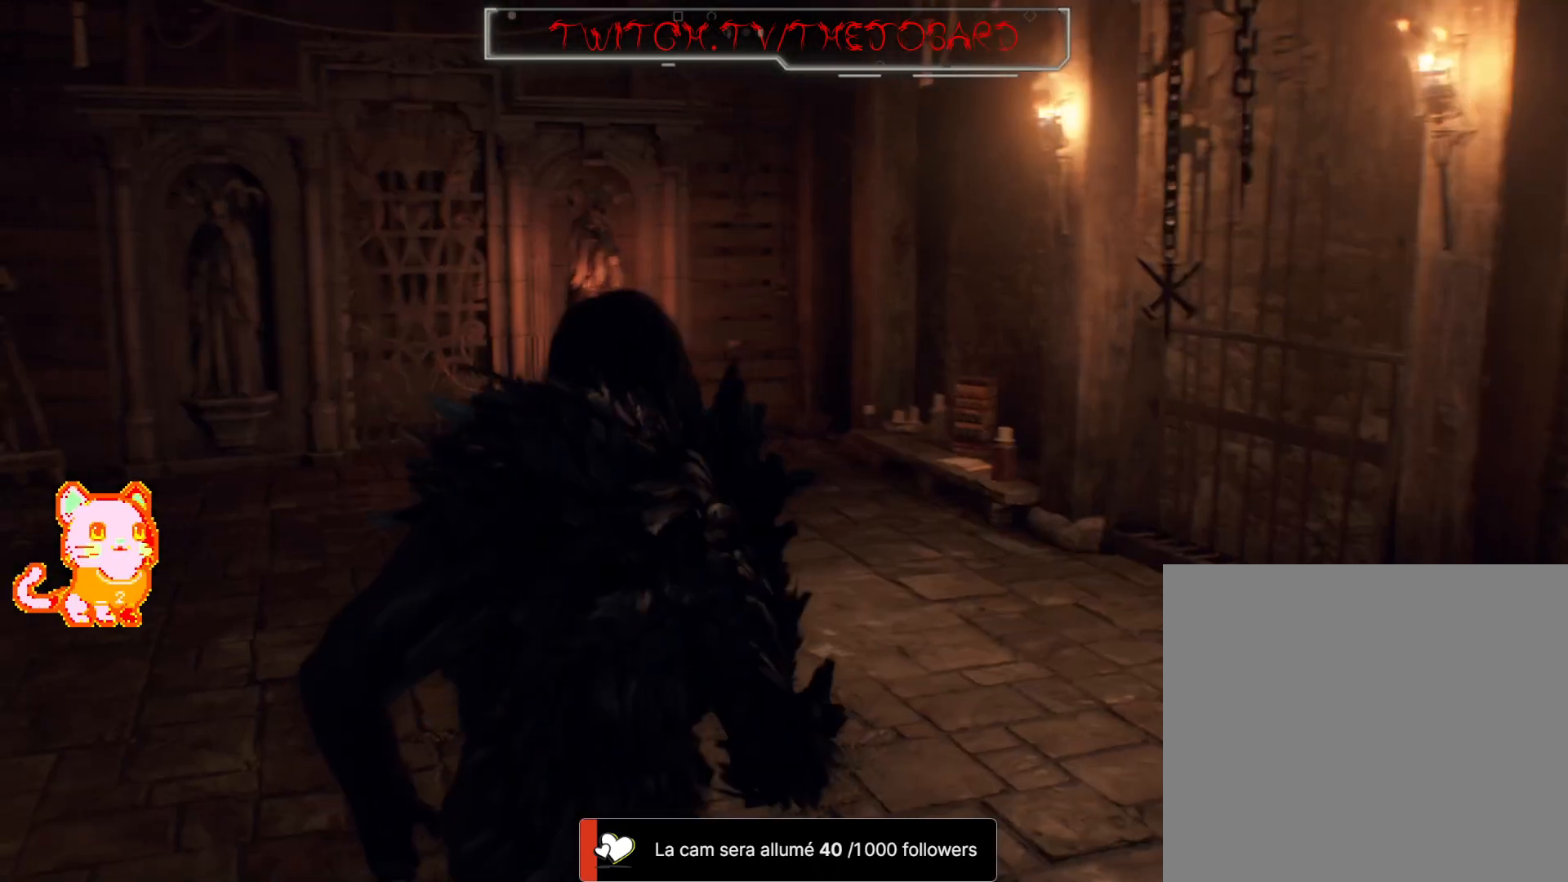
{"dt_ms": 500, "buttons": [], "left_stick": "up-right", "right_stick": "center", "events": [[150, "L3", "up"], [250, "right_stick", "center"], [383, "left_stick", "up-right"]]}
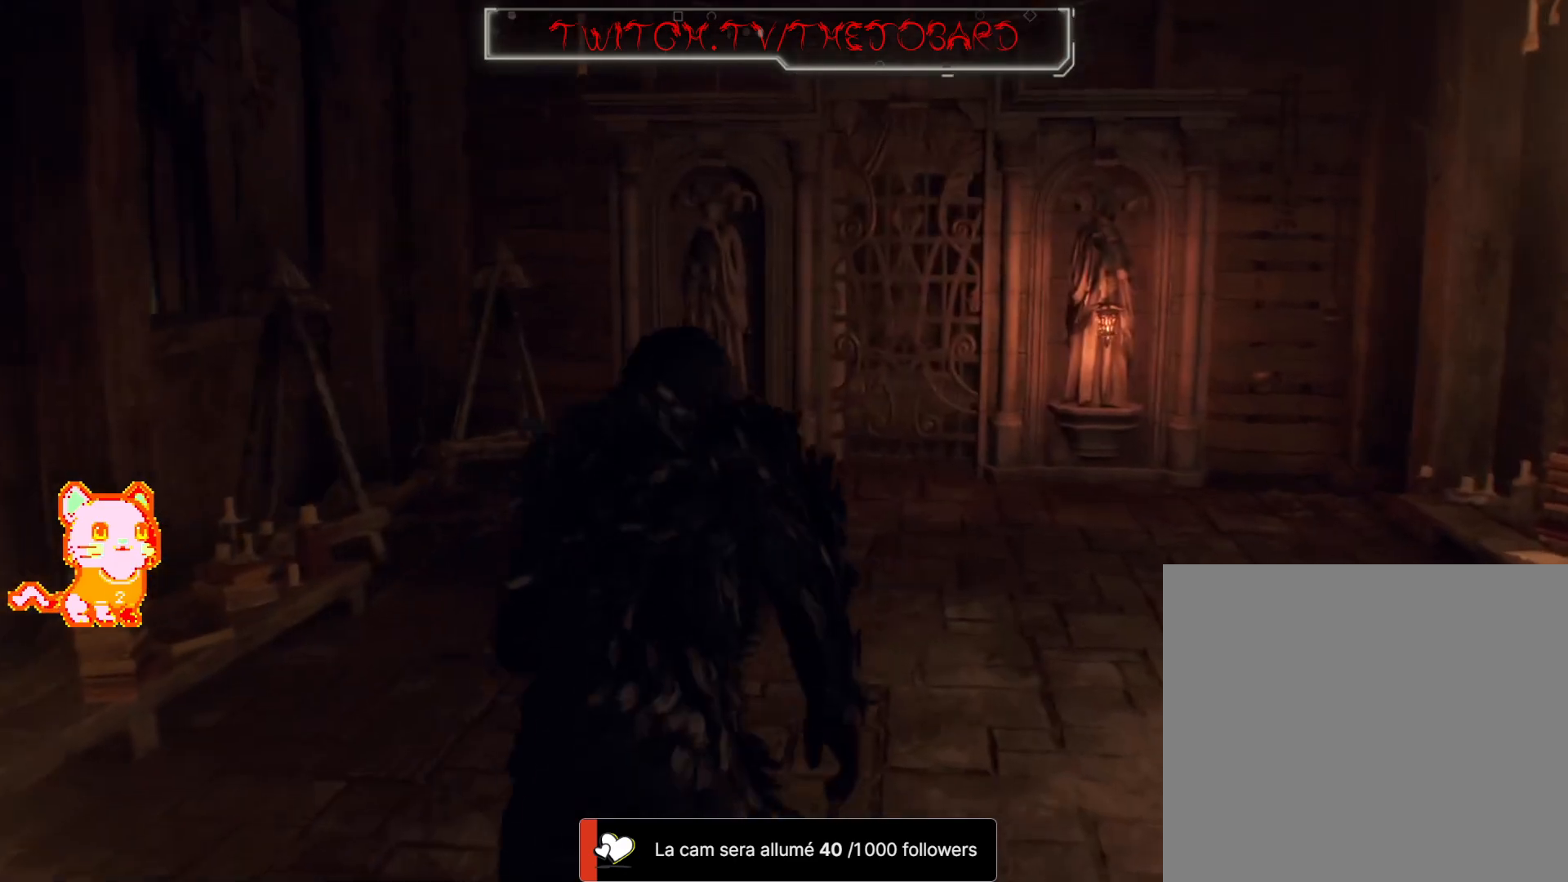
{"dt_ms": 500, "buttons": [], "left_stick": "up", "right_stick": "center", "events": [[117, "right_stick", "up"], [267, "right_stick", "center"], [300, "left_stick", "up"]]}
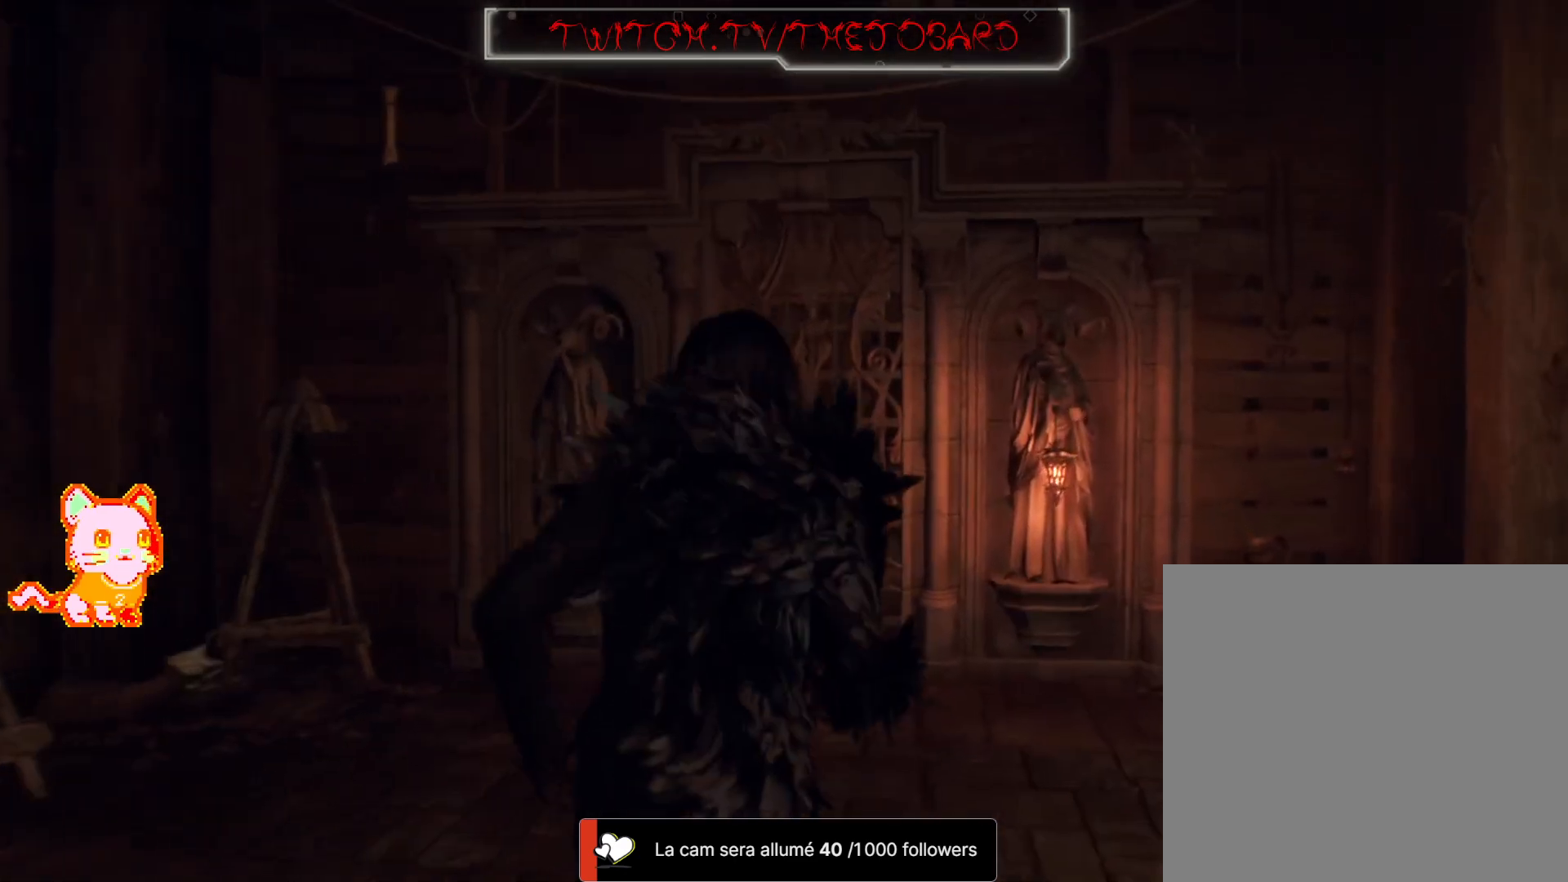
{"dt_ms": 500, "buttons": [], "left_stick": "up-left", "right_stick": "down-left", "events": [[267, "left_stick", "up-left"], [400, "right_stick", "down"], [500, "right_stick", "down-left"]]}
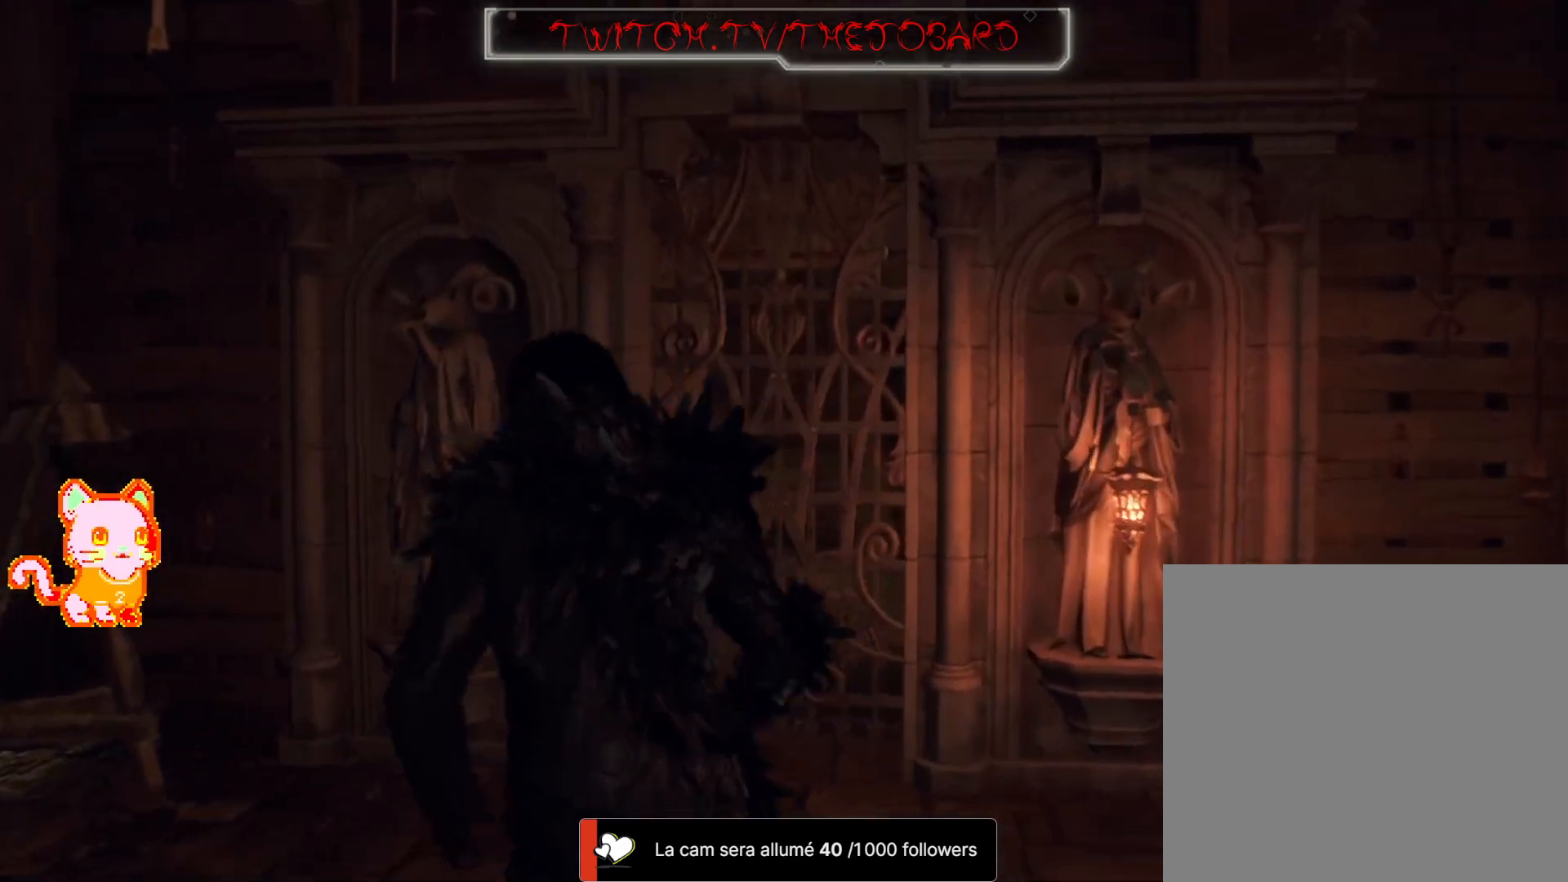
{"dt_ms": 500, "buttons": ["A"], "left_stick": "up", "right_stick": "center", "events": [[167, "right_stick", "center"], [317, "left_stick", "up"], [467, "A", "down"]]}
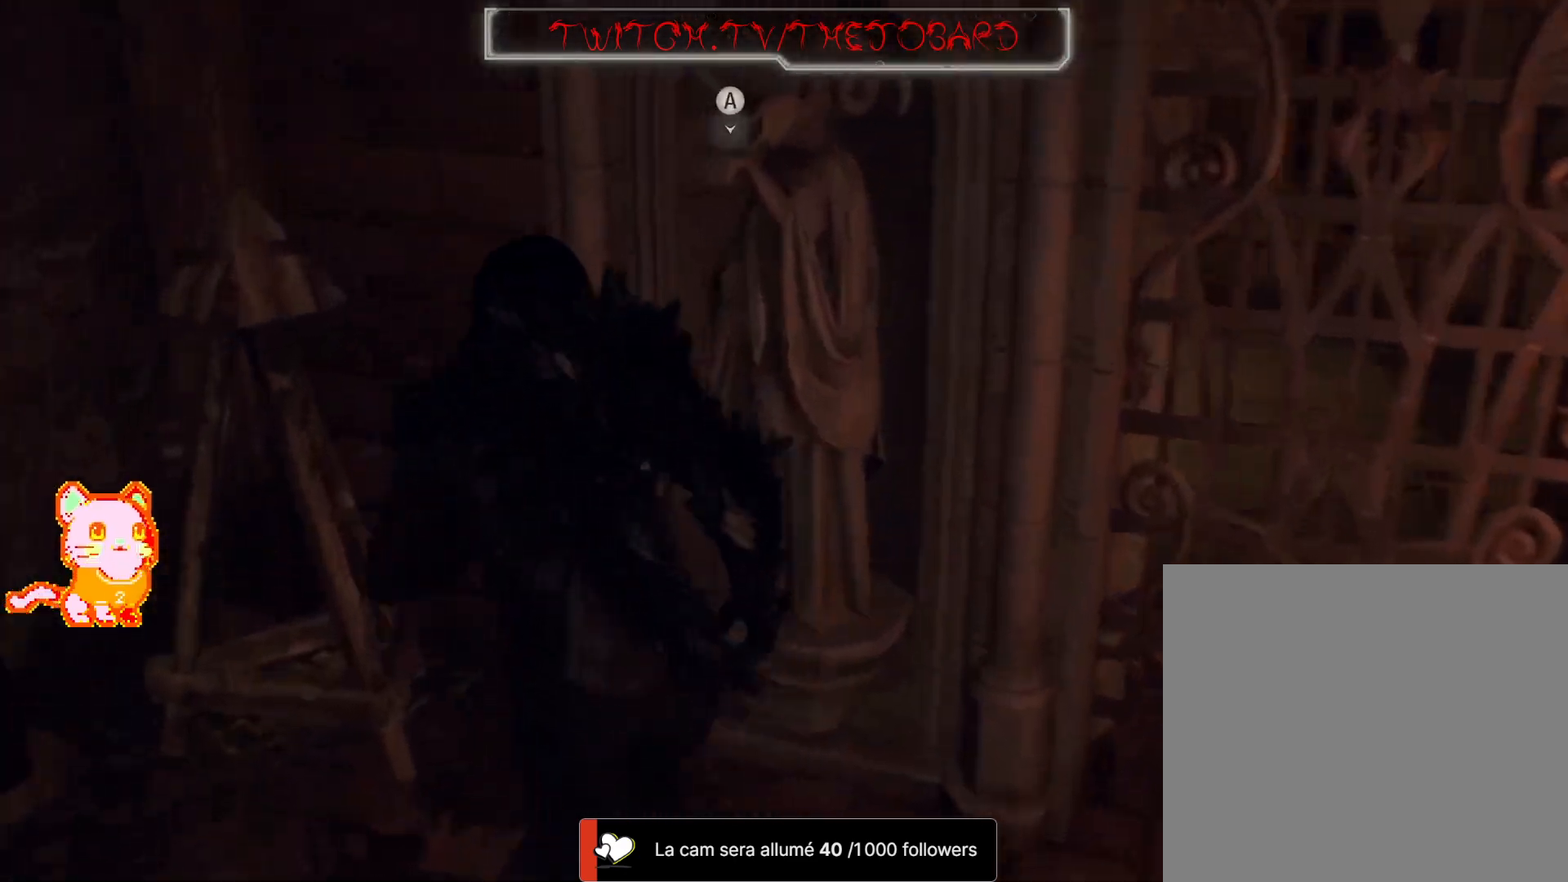
{"dt_ms": 500, "buttons": [], "left_stick": "center", "right_stick": "center", "events": [[50, "left_stick", "center"], [83, "A", "up"], [233, "A", "down"], [333, "A", "up"]]}
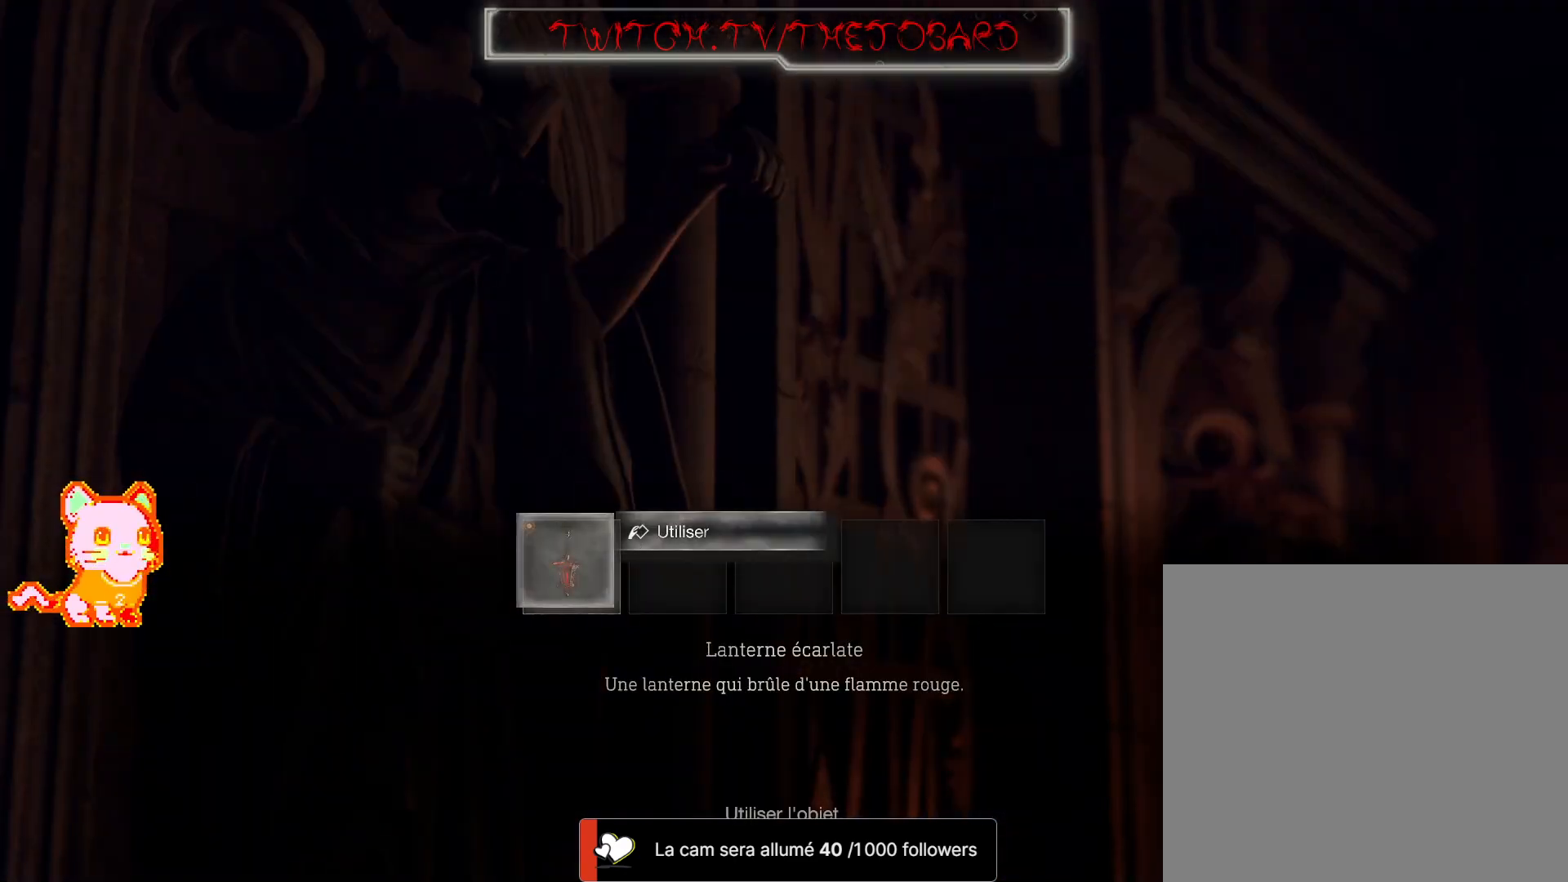
{"dt_ms": 500, "buttons": ["A"], "left_stick": "center", "right_stick": "center", "events": [[233, "A", "down"], [350, "A", "up"], [467, "A", "down"]]}
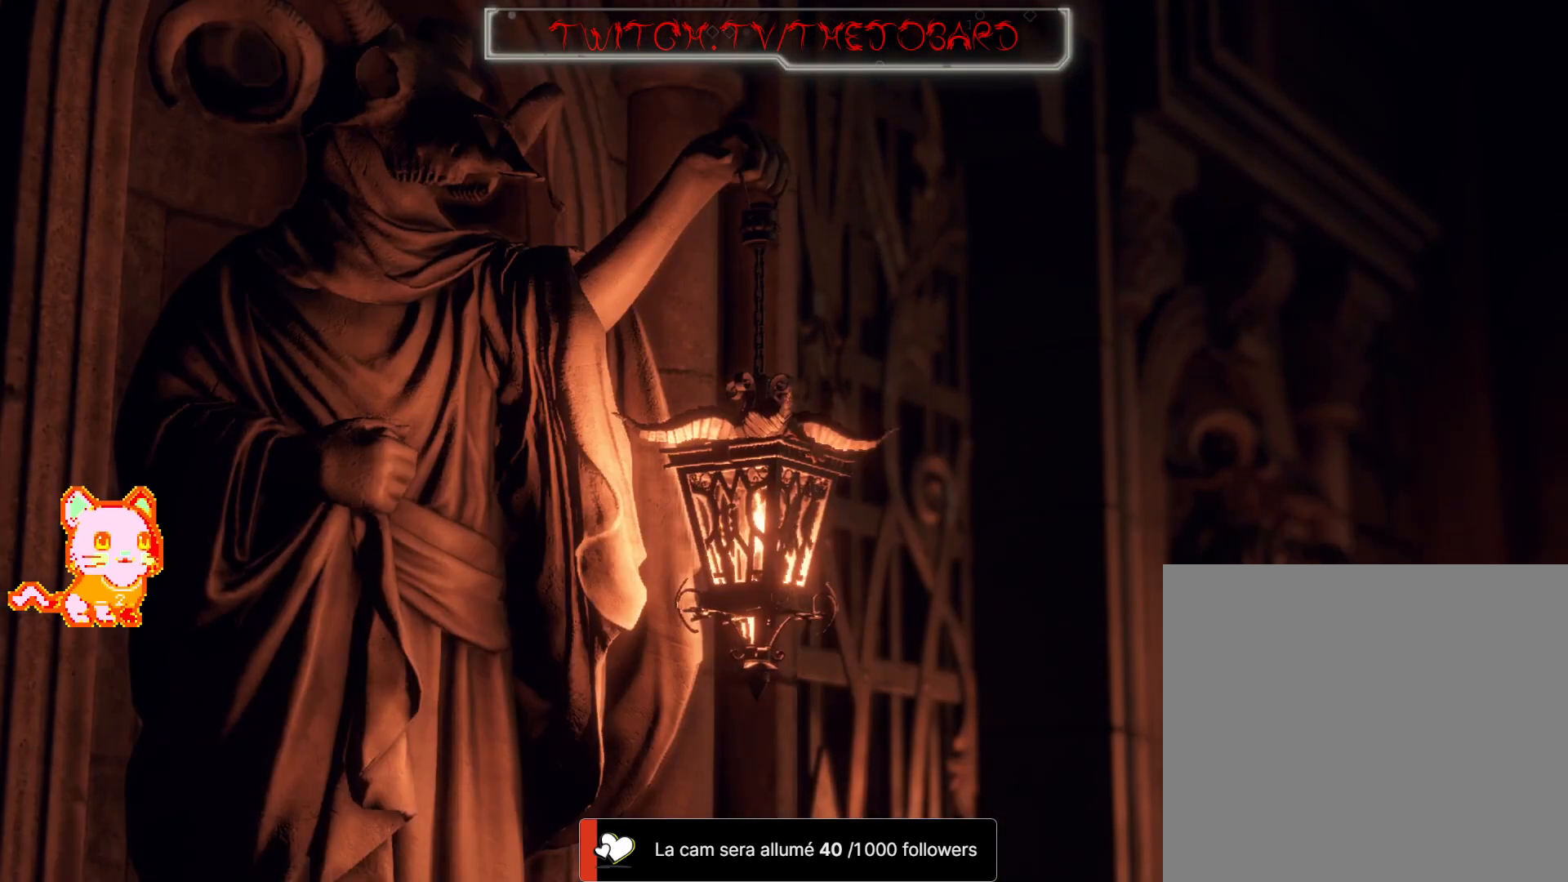
{"dt_ms": 1000, "buttons": ["DPAD_UP"], "left_stick": "center", "right_stick": "center"}
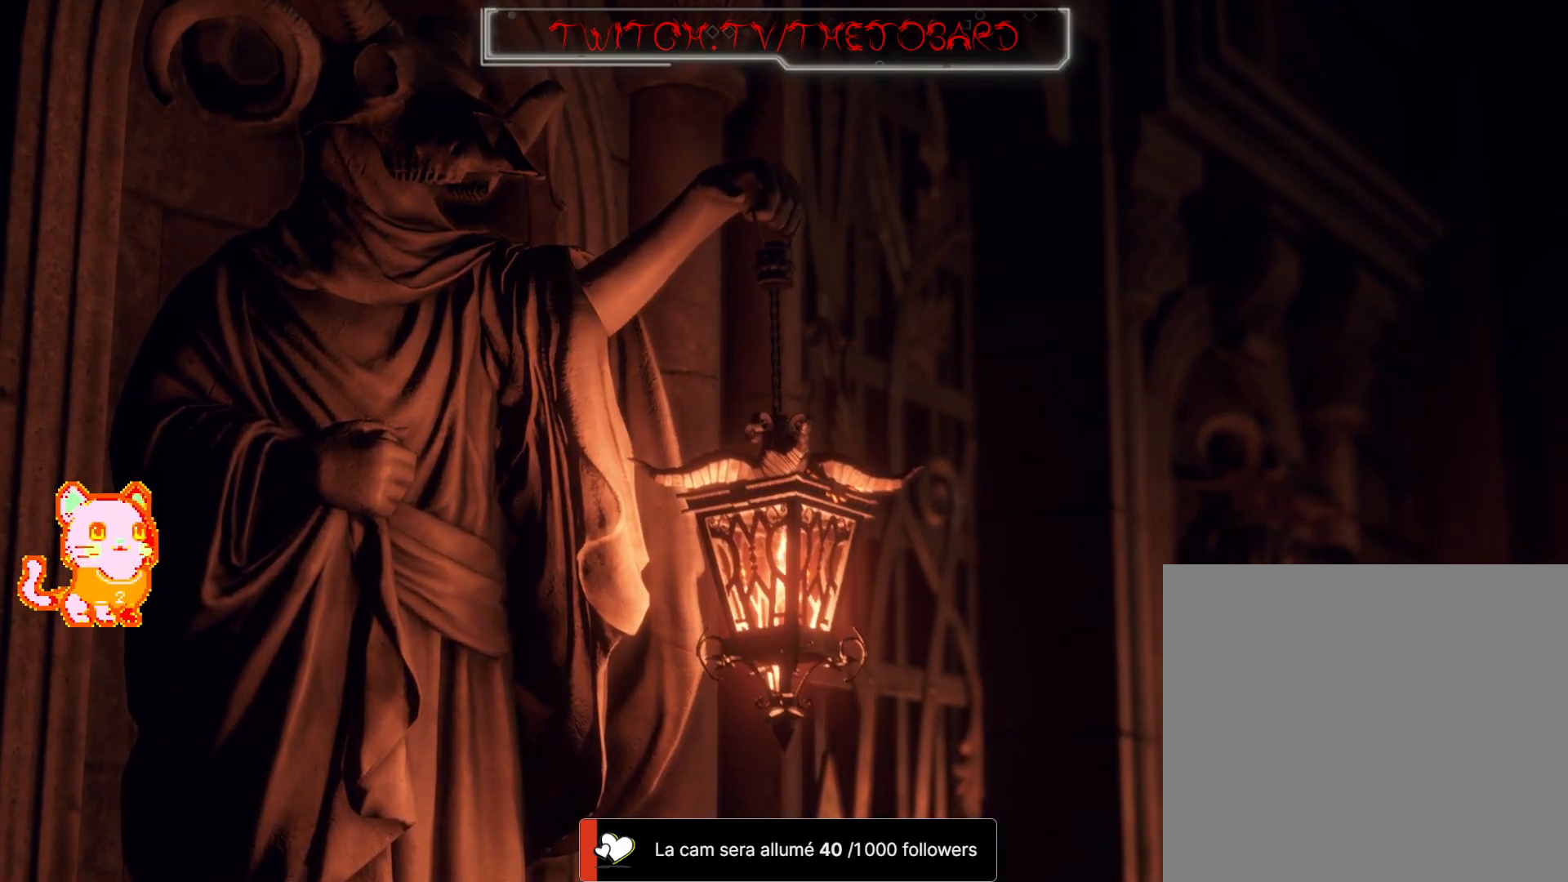
{"dt_ms": 500, "buttons": [], "left_stick": "center", "right_stick": "center", "events": [[17, "DPAD_UP", "up"]]}
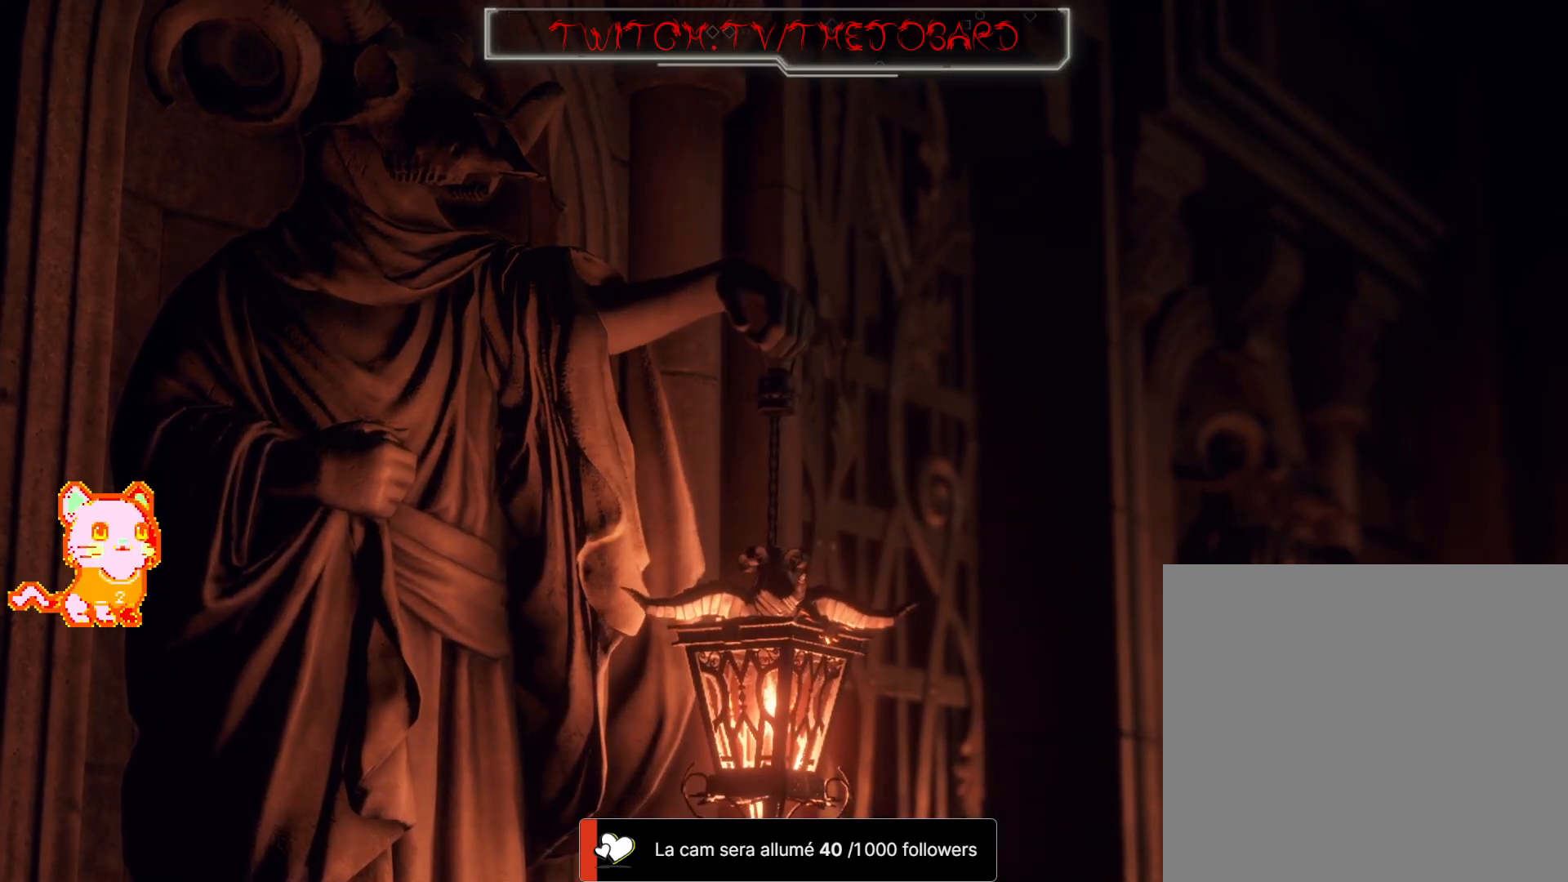
{"dt_ms": 500, "buttons": ["DPAD_UP"], "left_stick": "center", "right_stick": "center", "events": [[167, "DPAD_UP", "down"]]}
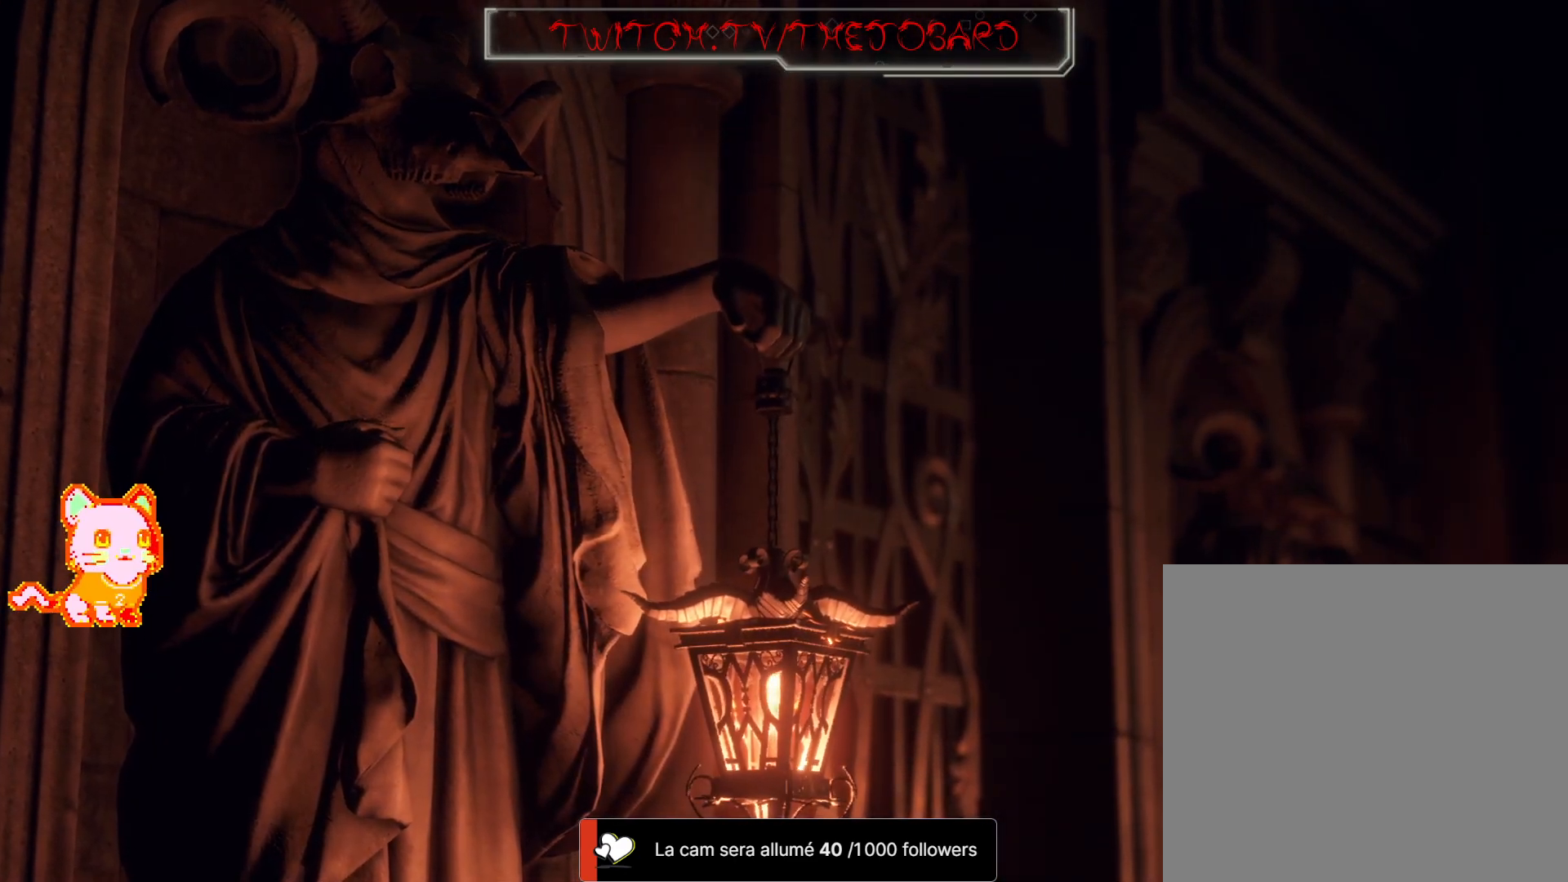
{"dt_ms": 500, "buttons": [], "left_stick": "center", "right_stick": "center"}
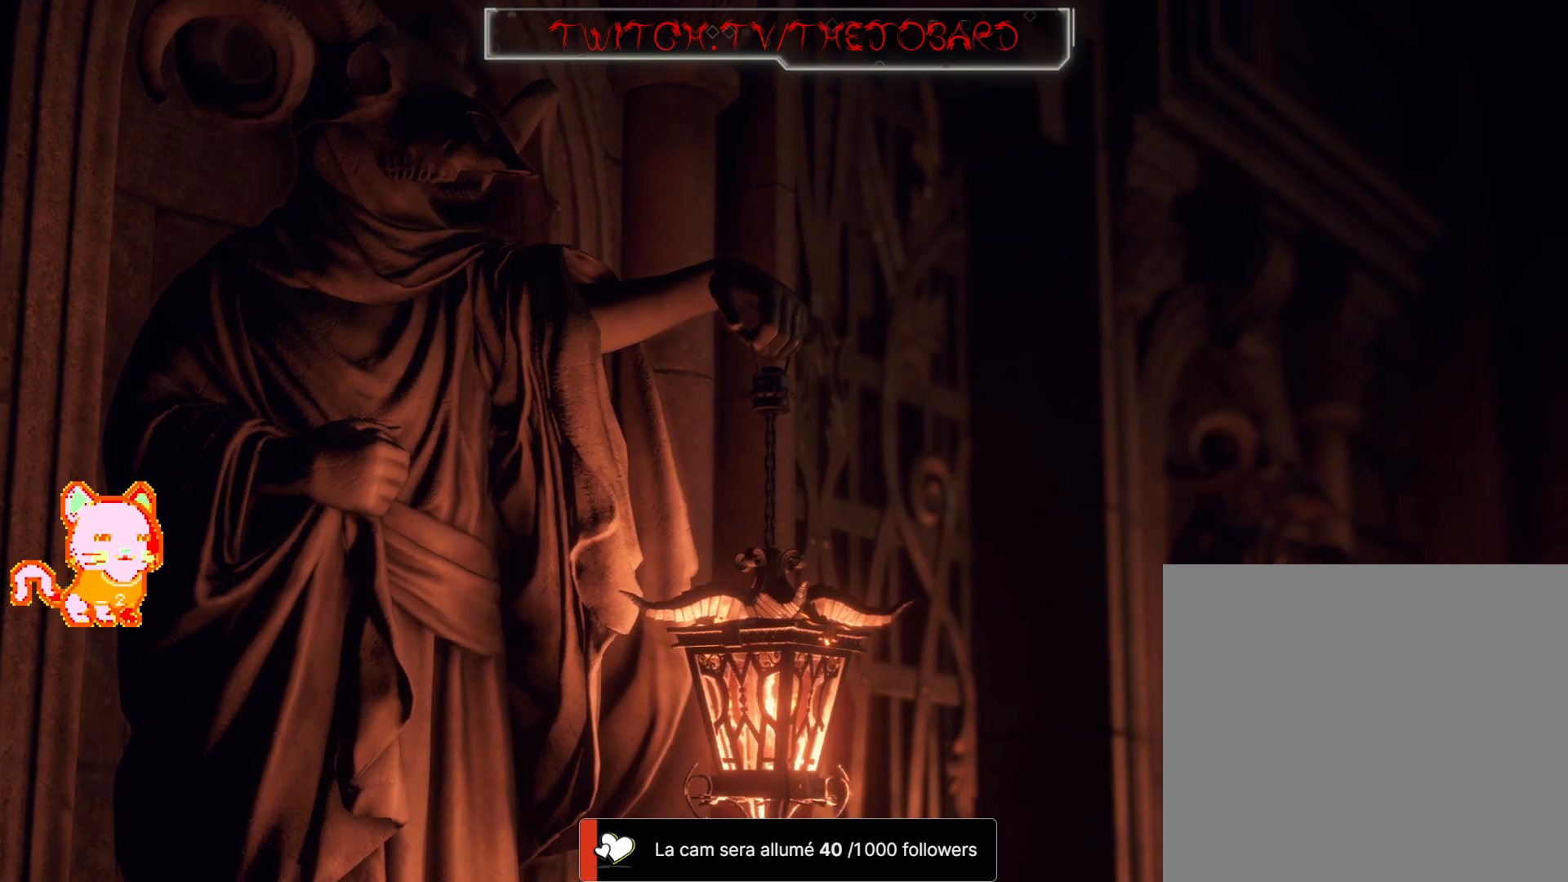
{"dt_ms": 500, "buttons": [], "left_stick": "center", "right_stick": "center", "events": []}
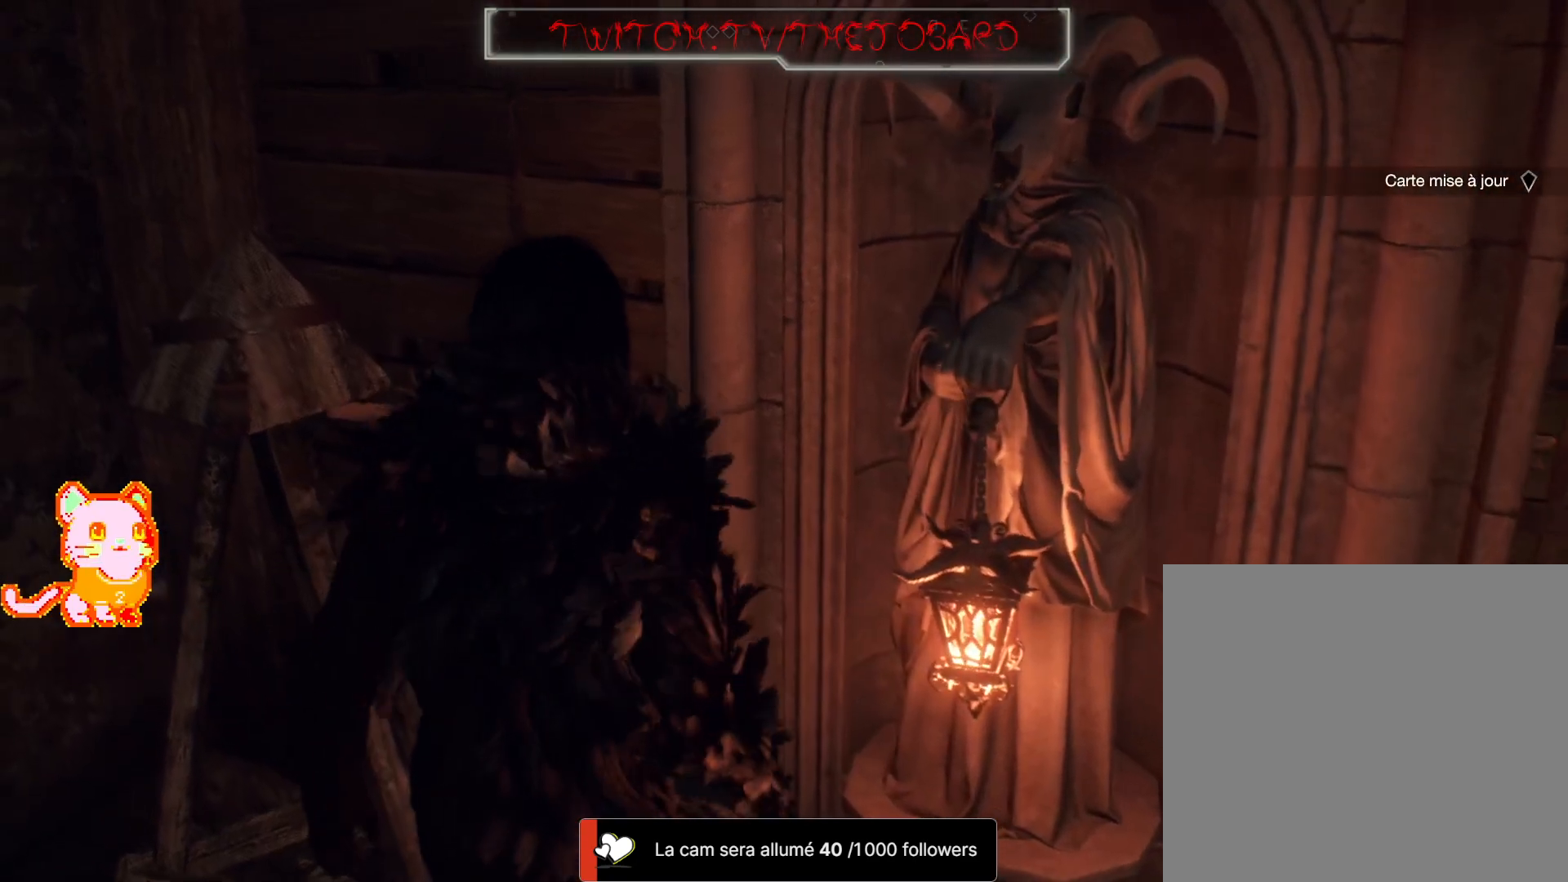
{"dt_ms": 500, "buttons": [], "left_stick": "right", "right_stick": "right", "events": [[217, "left_stick", "right"], [400, "right_stick", "right"]]}
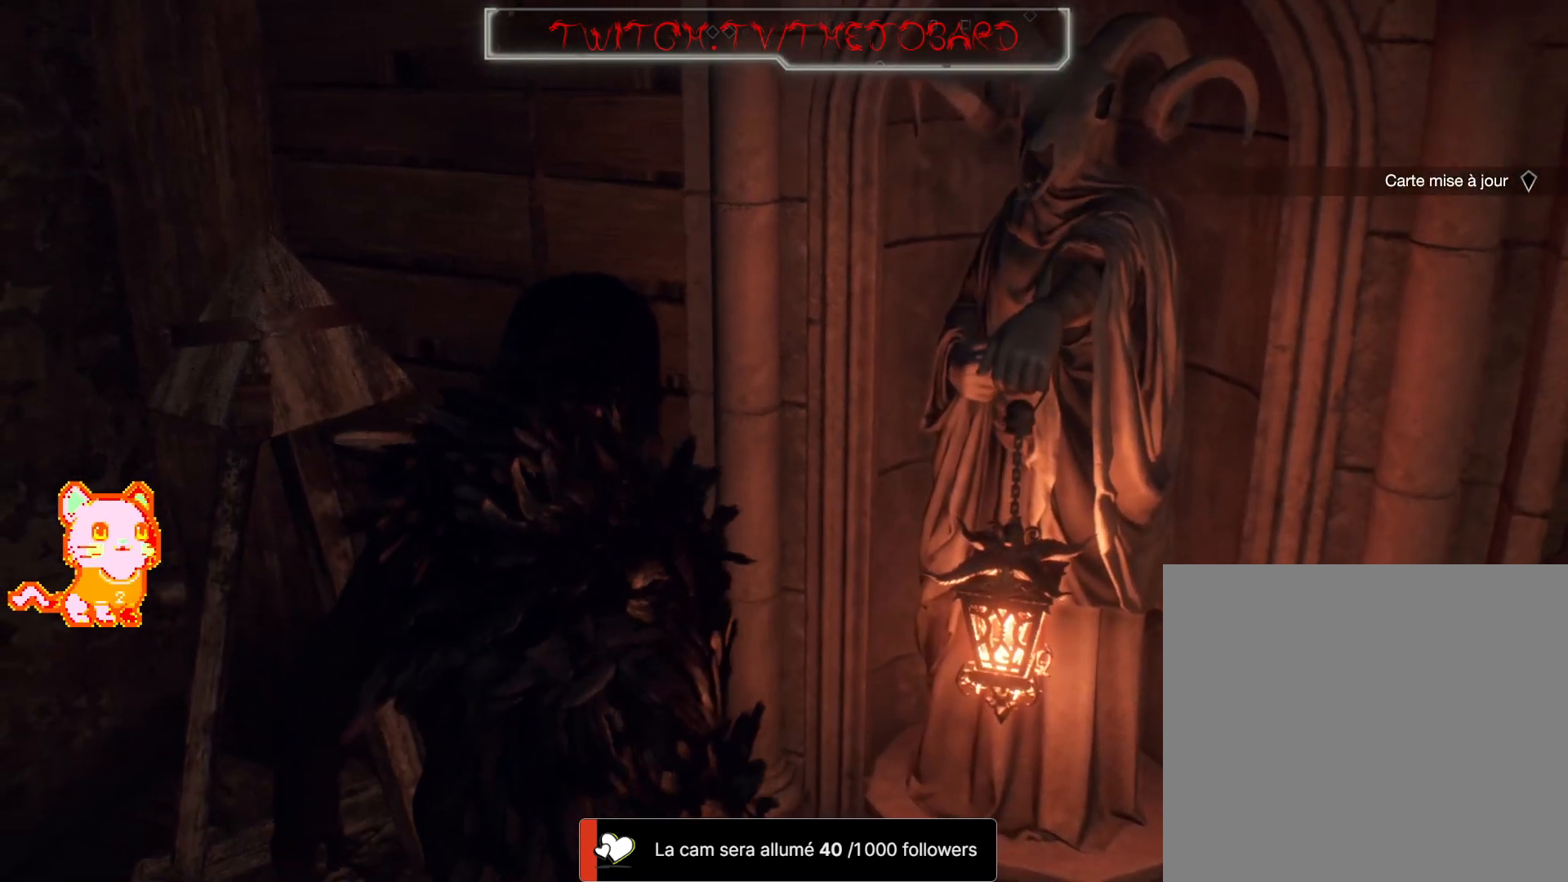
{"dt_ms": 500, "buttons": [], "left_stick": "up", "right_stick": "up-left", "events": [[183, "left_stick", "up-right"], [350, "right_stick", "center"], [467, "right_stick", "up-left"], [500, "left_stick", "up"]]}
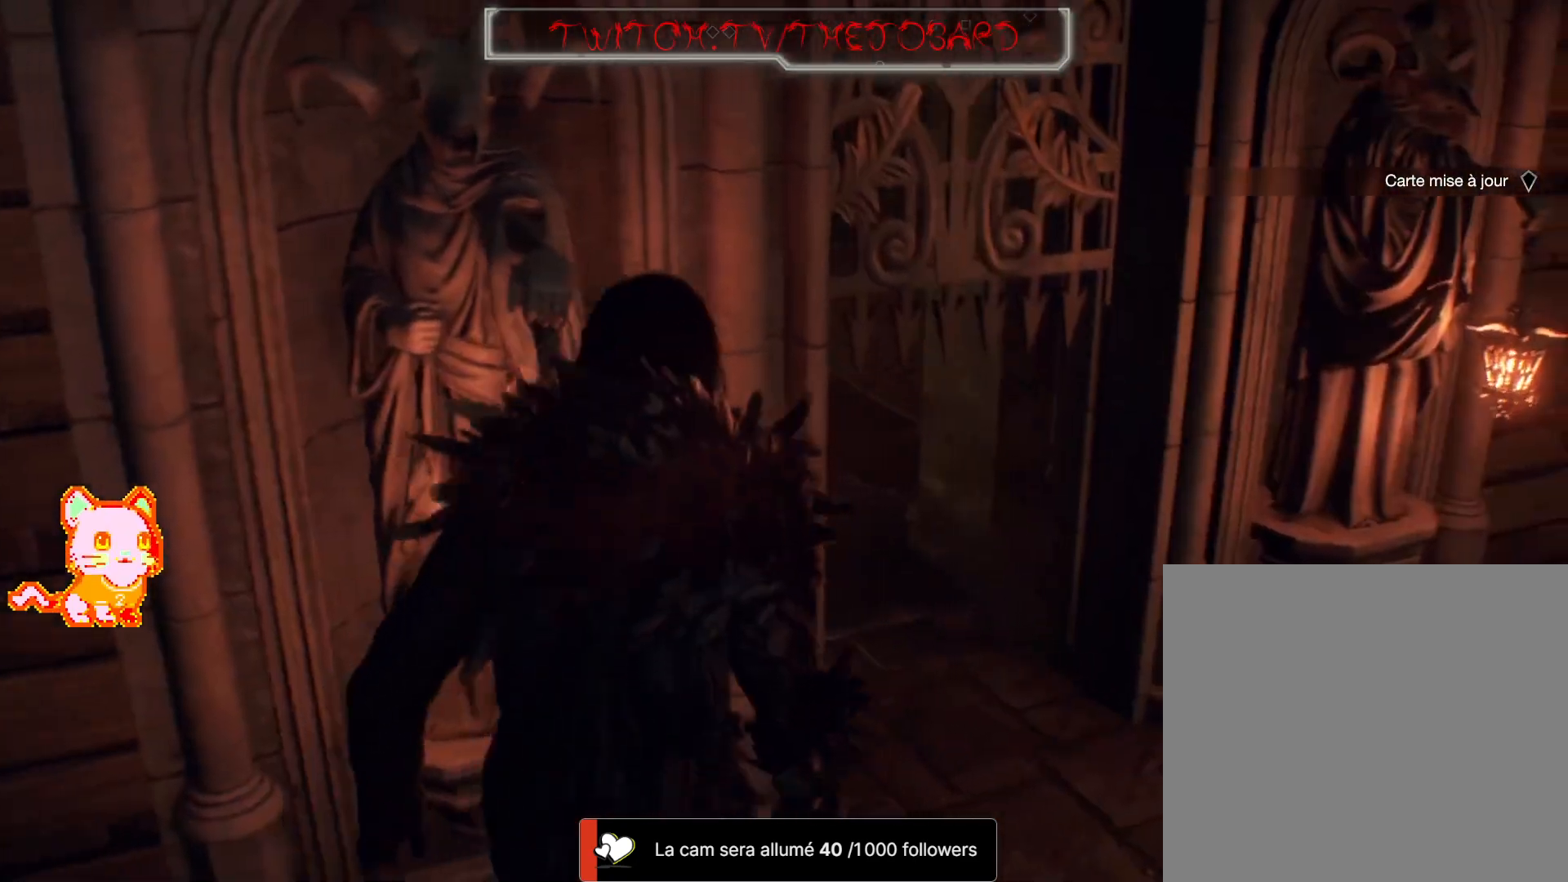
{"dt_ms": 500, "buttons": [], "left_stick": "up", "right_stick": "center", "events": [[33, "R2", "down"], [150, "R2", "up"], [250, "L3", "down"], [433, "right_stick", "center"], [467, "L3", "up"]]}
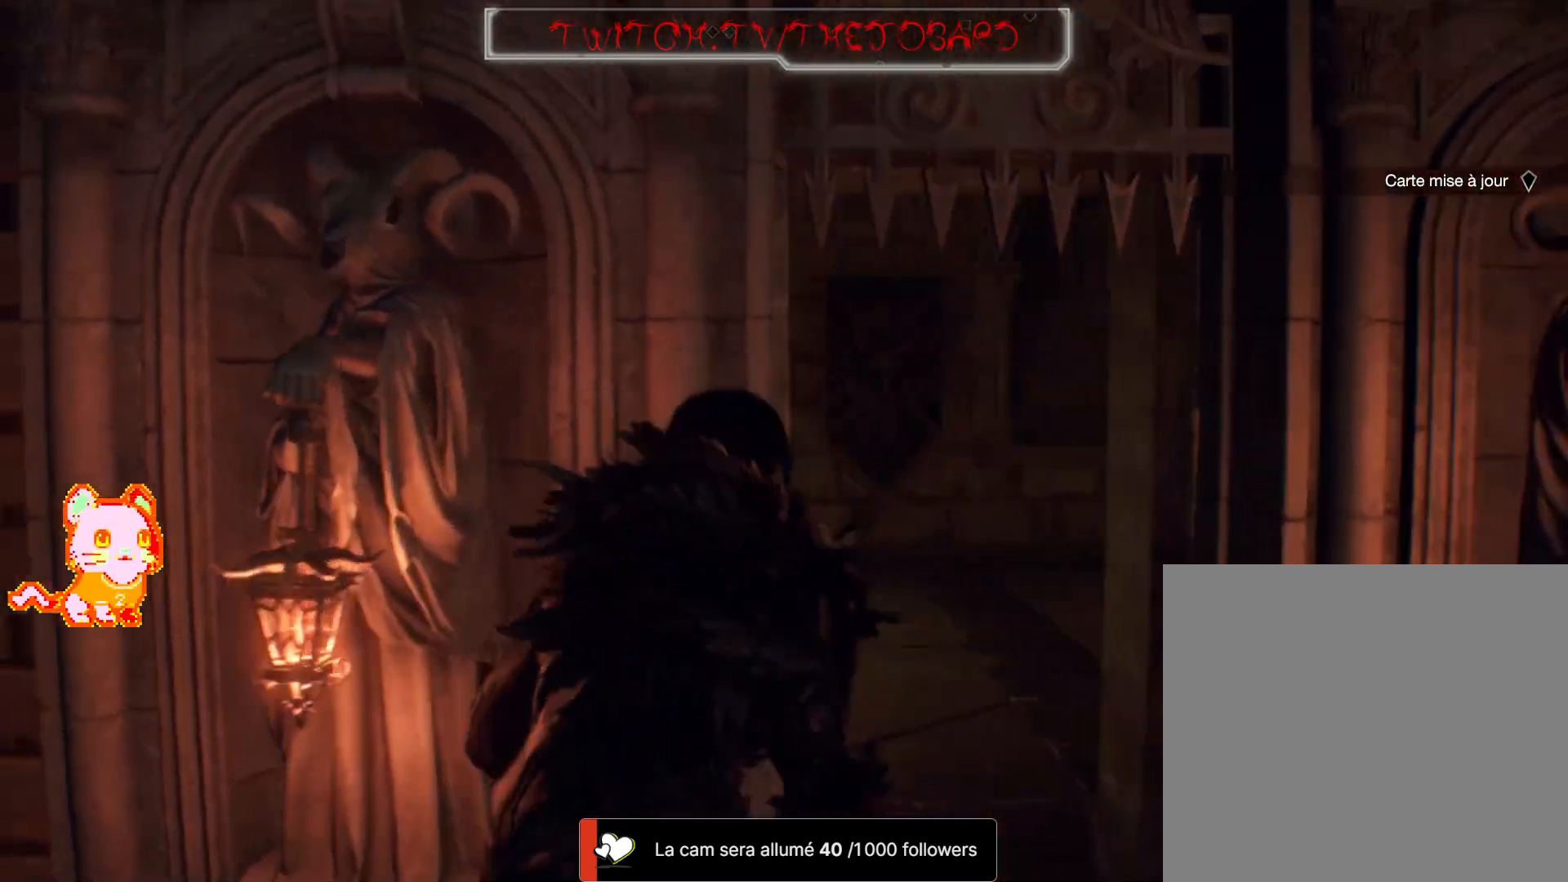
{"dt_ms": 1000, "buttons": [], "left_stick": "up", "right_stick": "down-left"}
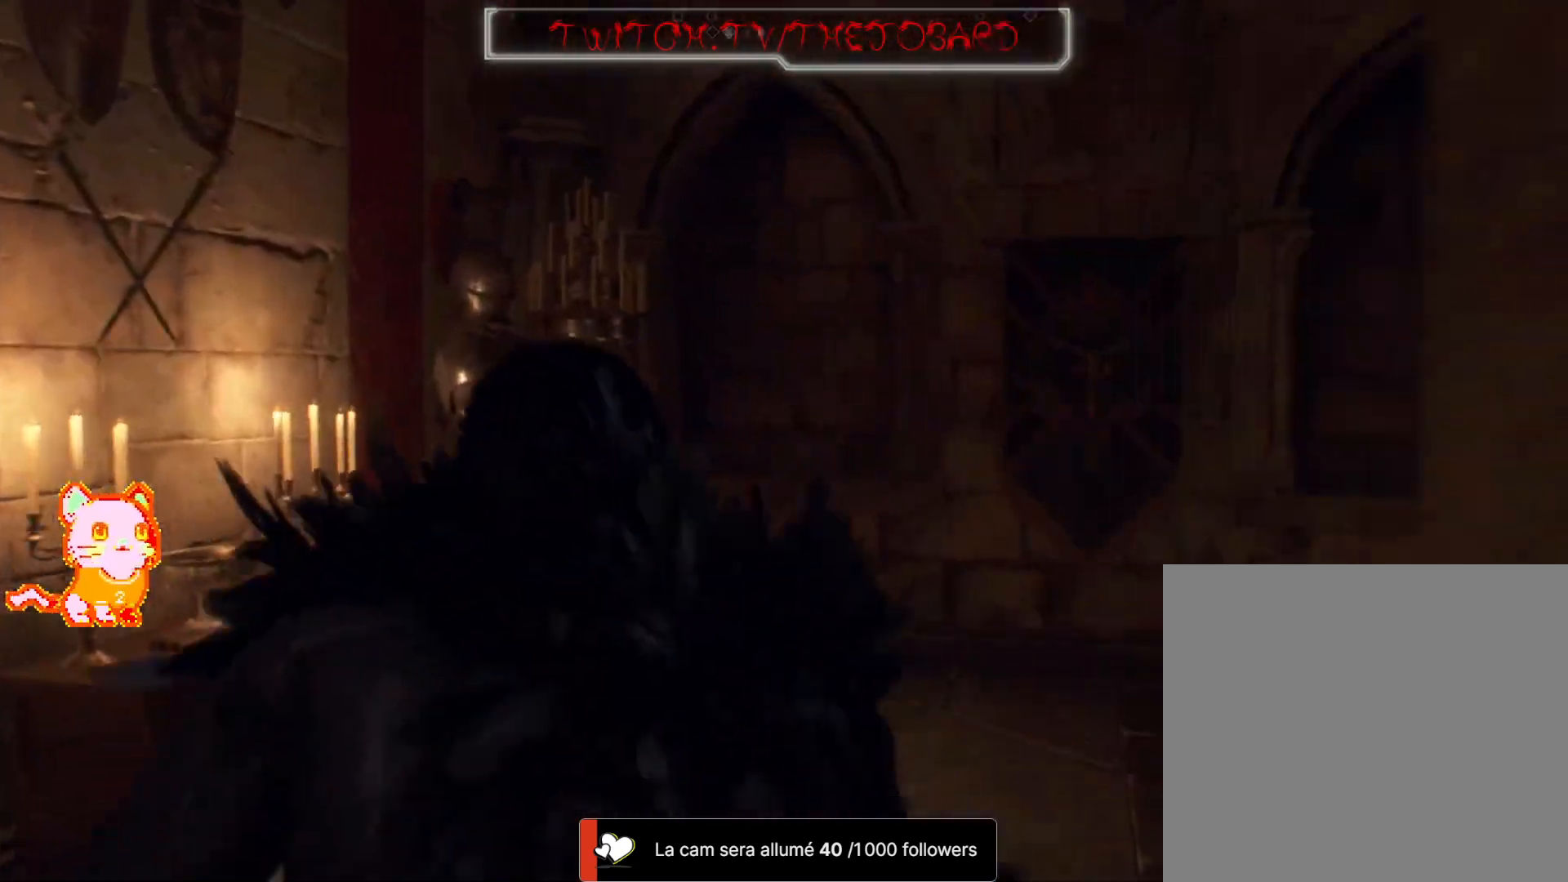
{"dt_ms": 500, "buttons": [], "left_stick": "center", "right_stick": "left", "events": [[133, "left_stick", "up-right"], [133, "right_stick", "left"], [233, "left_stick", "center"]]}
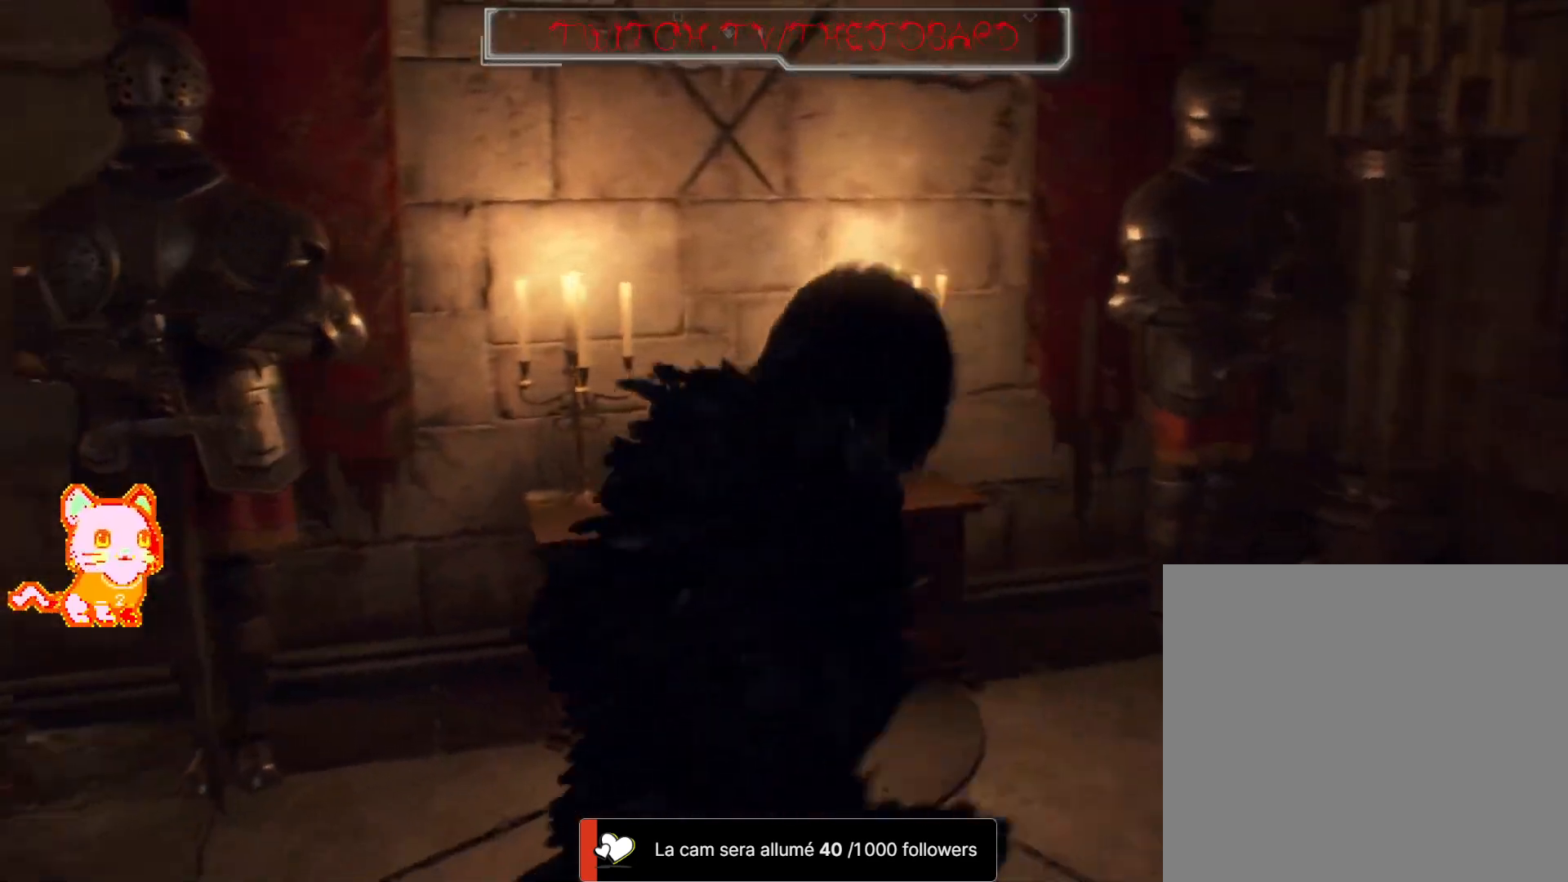
{"dt_ms": 500, "buttons": [], "left_stick": "center", "right_stick": "center", "events": [[100, "right_stick", "center"]]}
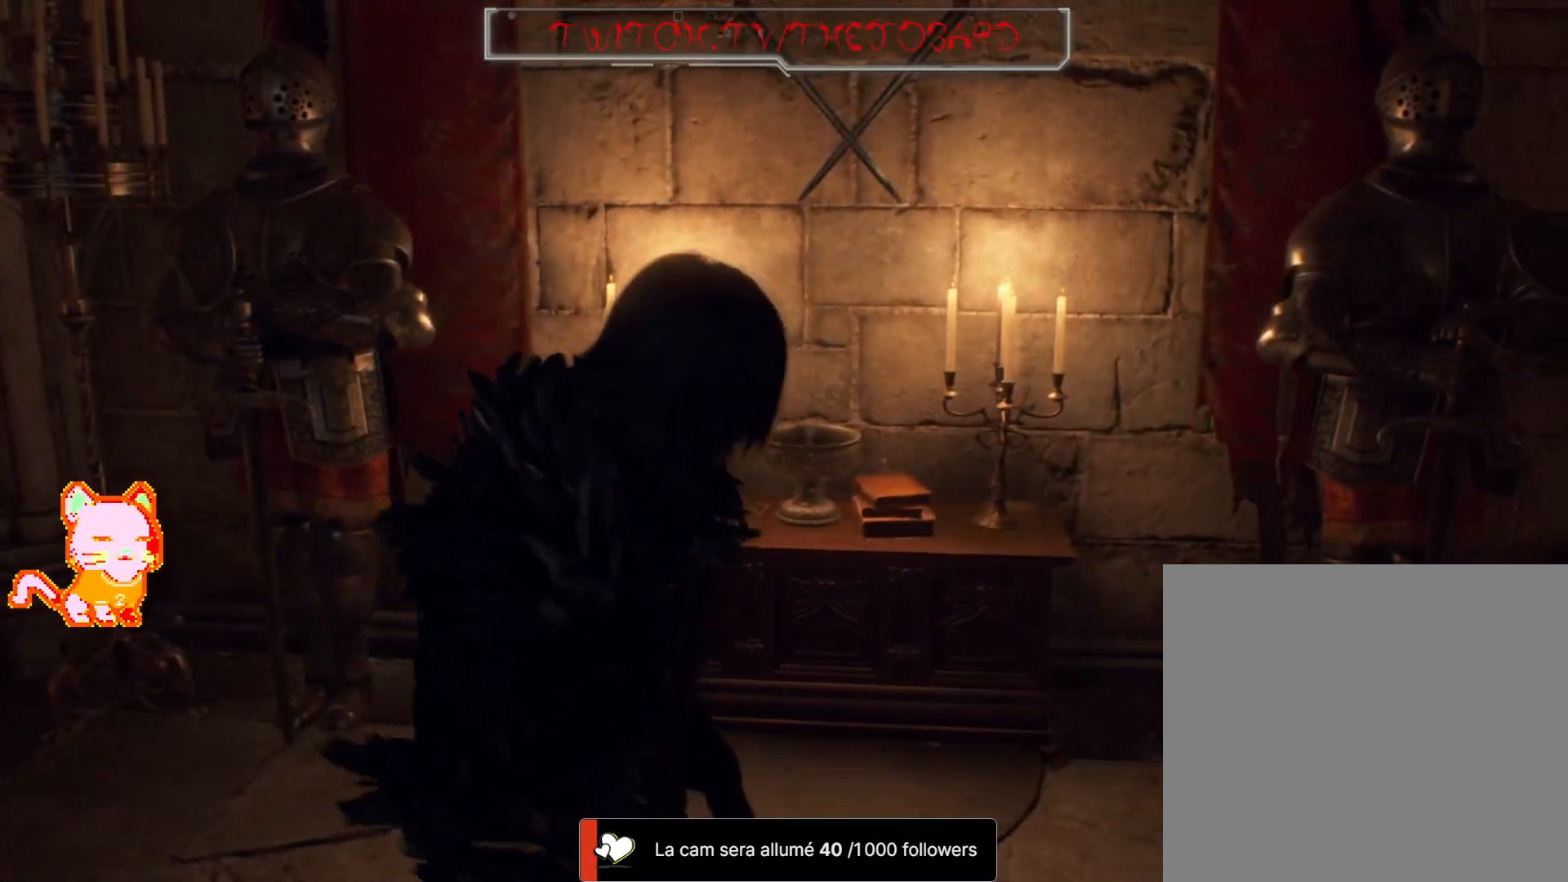
{"dt_ms": 500, "buttons": [], "left_stick": "center", "right_stick": "right", "events": [[300, "right_stick", "right"]]}
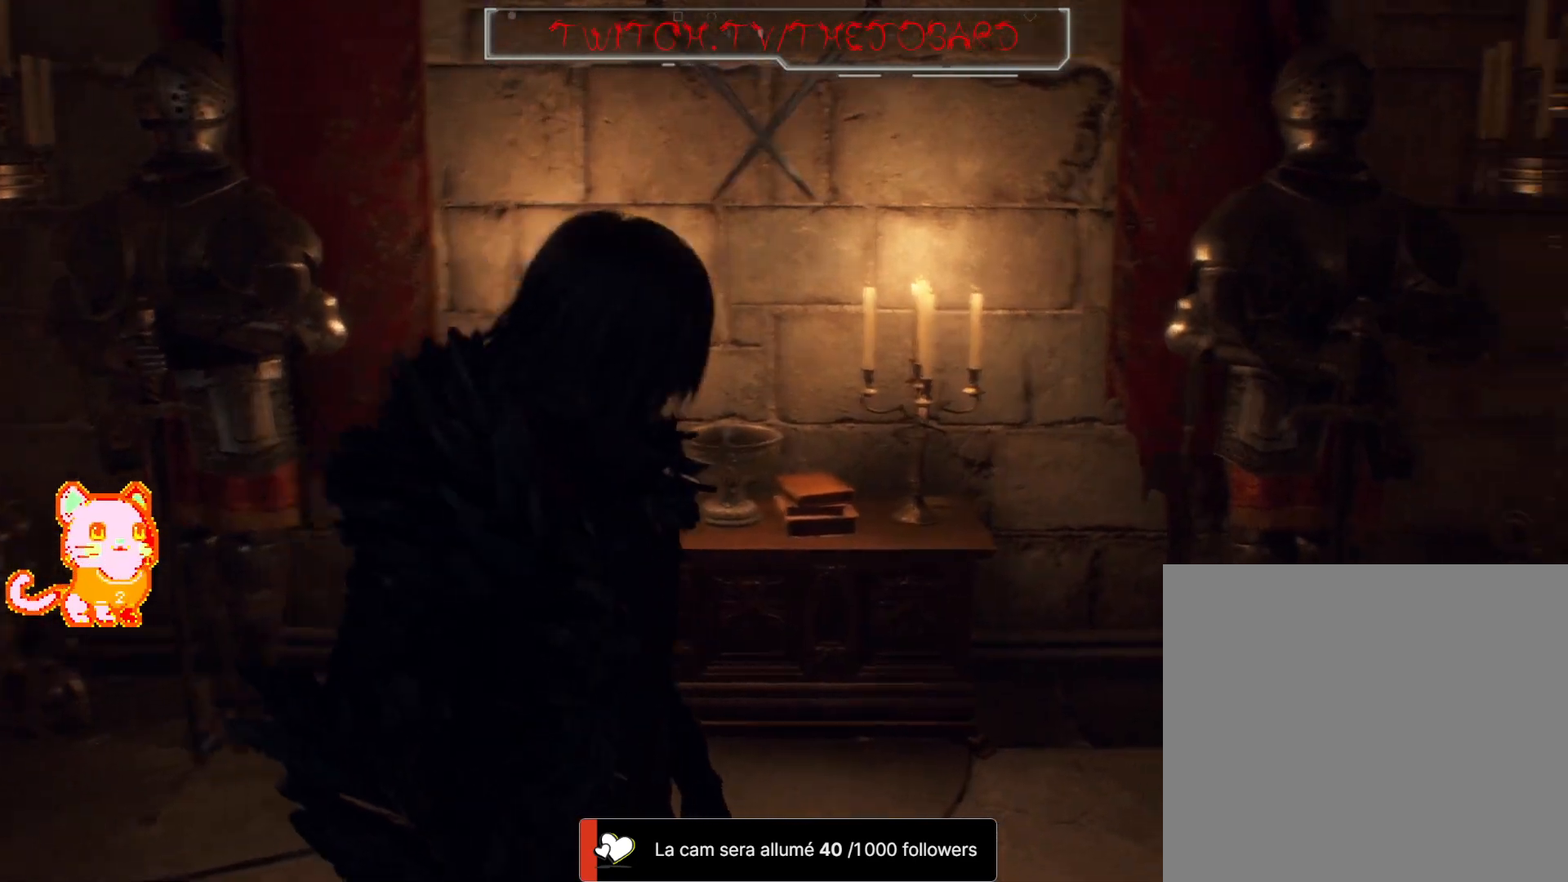
{"dt_ms": 500, "buttons": [], "left_stick": "up-right", "right_stick": "center", "events": [[83, "left_stick", "up-right"], [317, "right_stick", "center"]]}
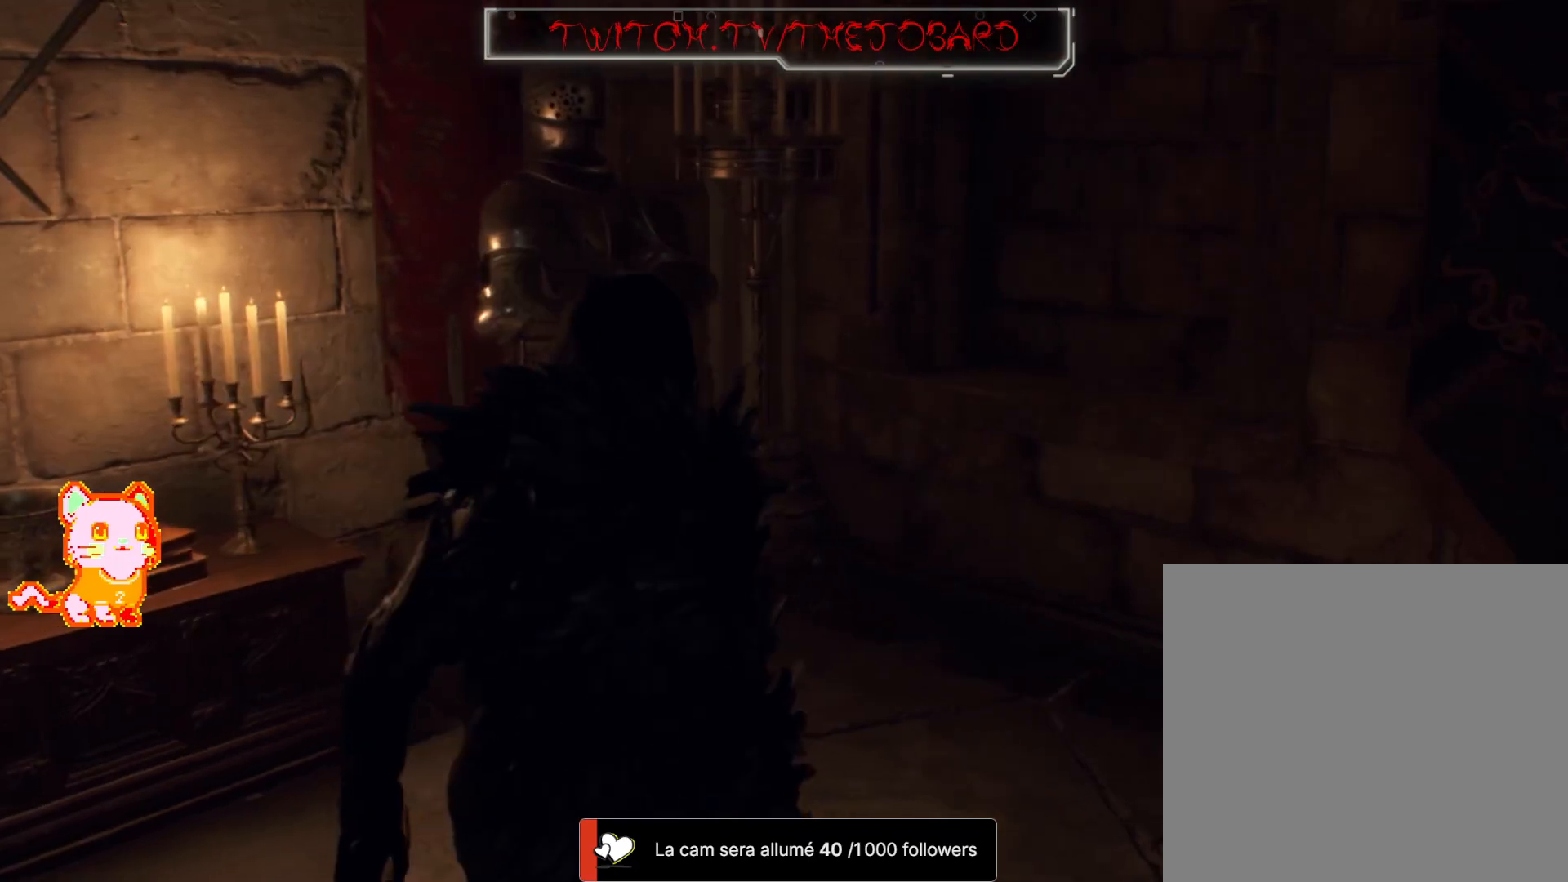
{"dt_ms": 500, "buttons": [], "left_stick": "up-right", "right_stick": "right", "events": [[167, "right_stick", "right"]]}
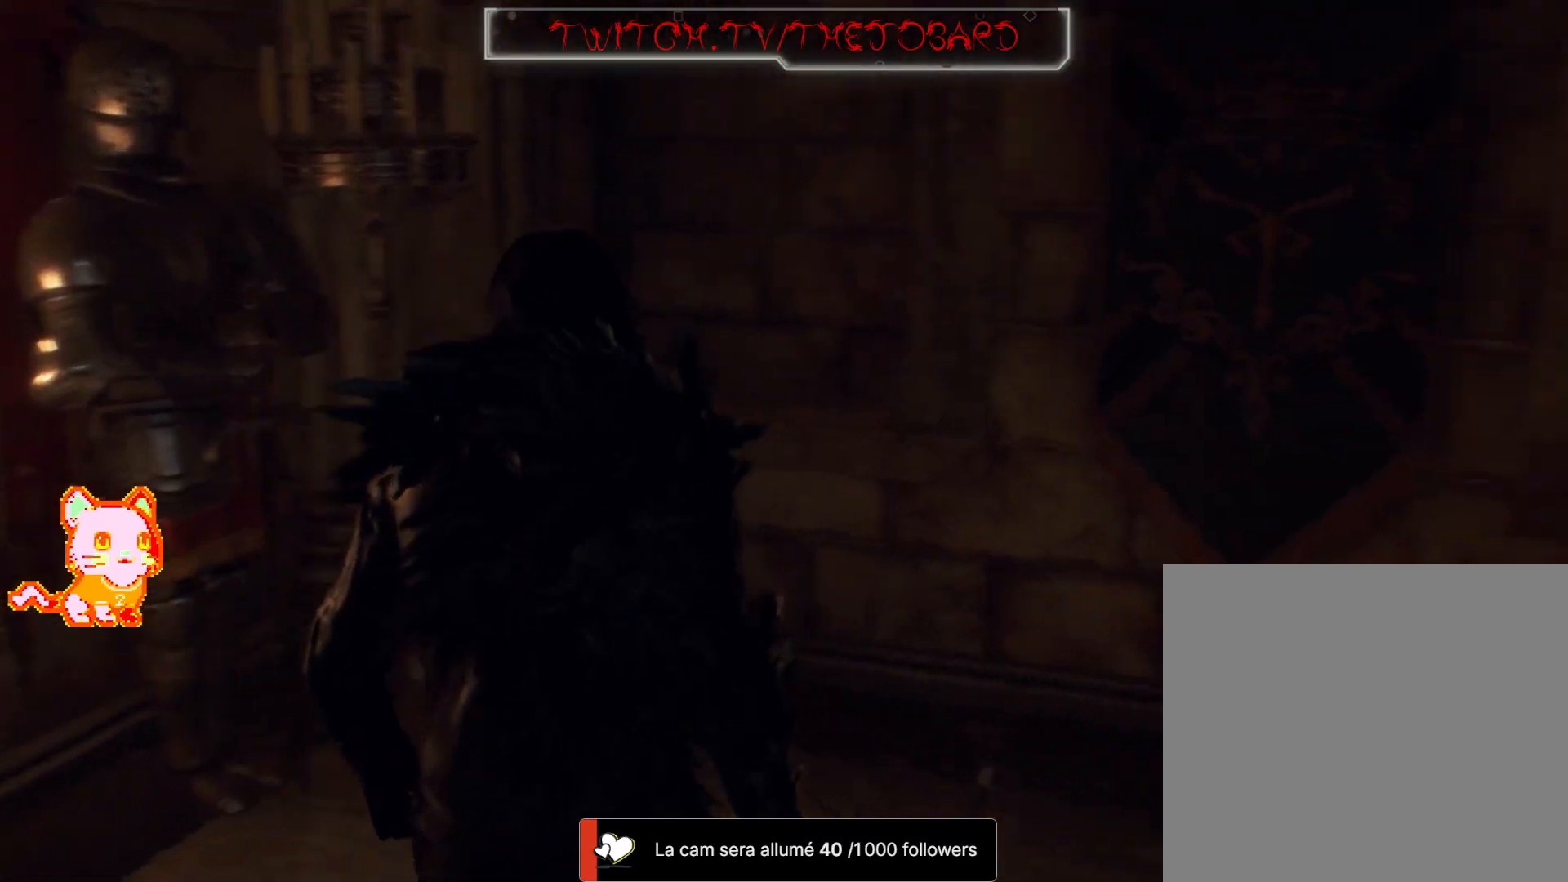
{"dt_ms": 500, "buttons": [], "left_stick": "up-right", "right_stick": "right", "events": []}
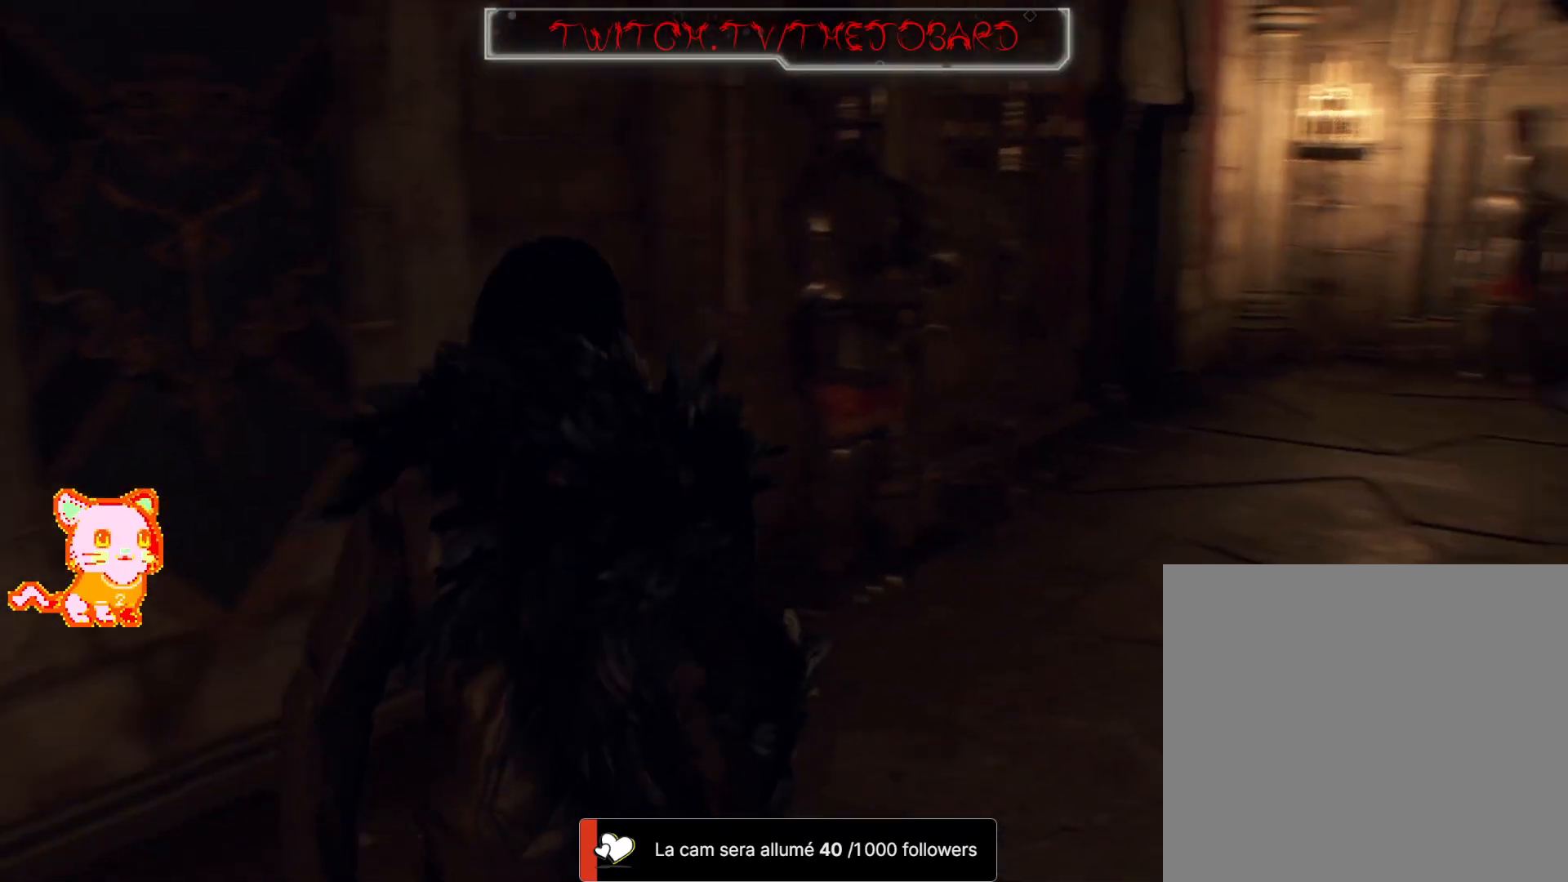
{"dt_ms": 500, "buttons": [], "left_stick": "up", "right_stick": "center", "events": [[233, "left_stick", "up"], [250, "right_stick", "center"]]}